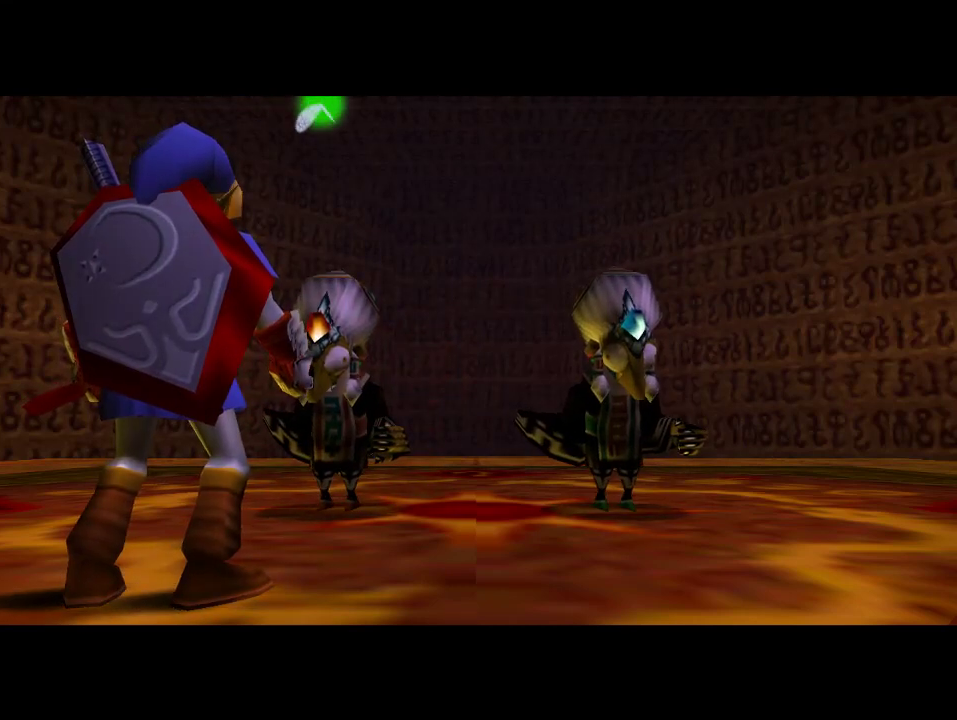
Gameplay with a controller (Nintendo layout); each line is a JSON object with the inputs held at the frame after it (dt_ms = milliseconds from this image to that frame). "events" lists button and stick changes between this image and that frame as [ms after this image, input, new state], when the widget could be followed in between. Not read: L3 R3 Z.
{"dt_ms": 500, "buttons": ["A"], "left_stick": "center", "events": [[67, "B", "down"], [167, "B", "up"], [267, "B", "down"], [467, "A", "down"], [467, "B", "up"]]}
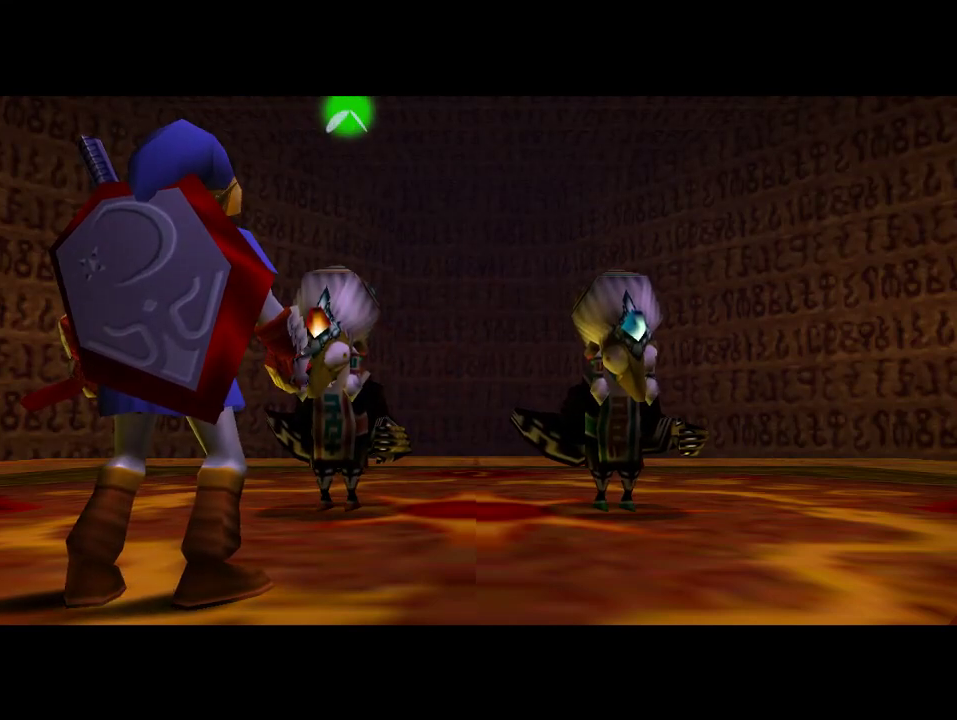
{"dt_ms": 500, "buttons": ["B"], "left_stick": "center", "events": [[33, "A", "up"], [33, "B", "down"], [133, "A", "down"], [133, "B", "up"], [200, "A", "up"], [200, "B", "down"], [433, "B", "up"], [500, "B", "down"]]}
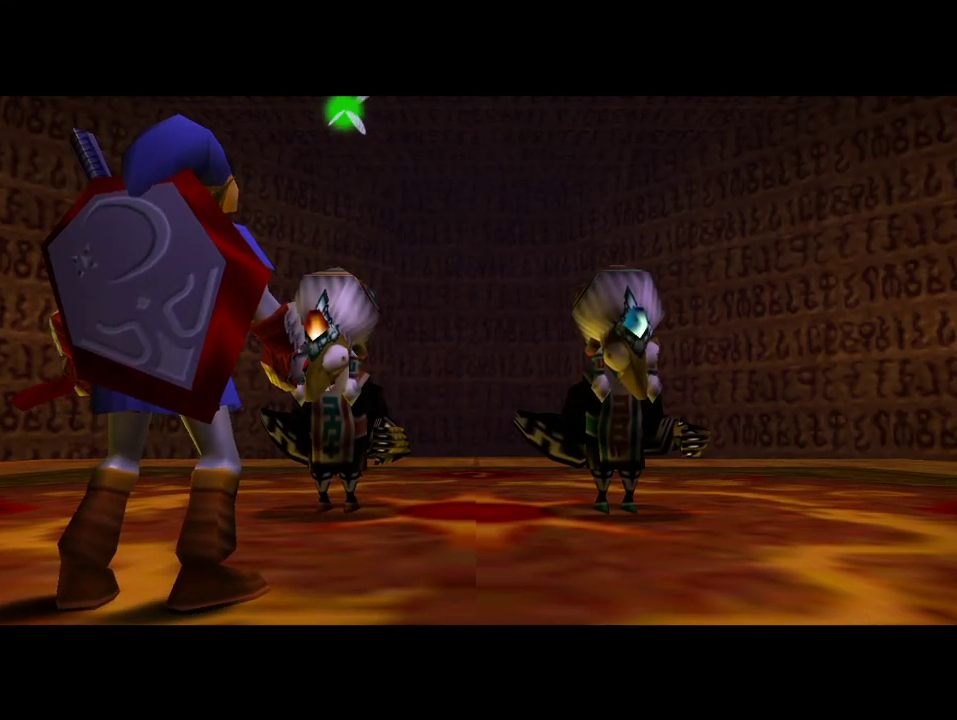
{"dt_ms": 500, "buttons": [], "left_stick": "center", "events": [[67, "A", "down"], [67, "B", "up"], [133, "A", "up"], [200, "A", "down"], [267, "A", "up"], [267, "B", "down"], [500, "B", "up"]]}
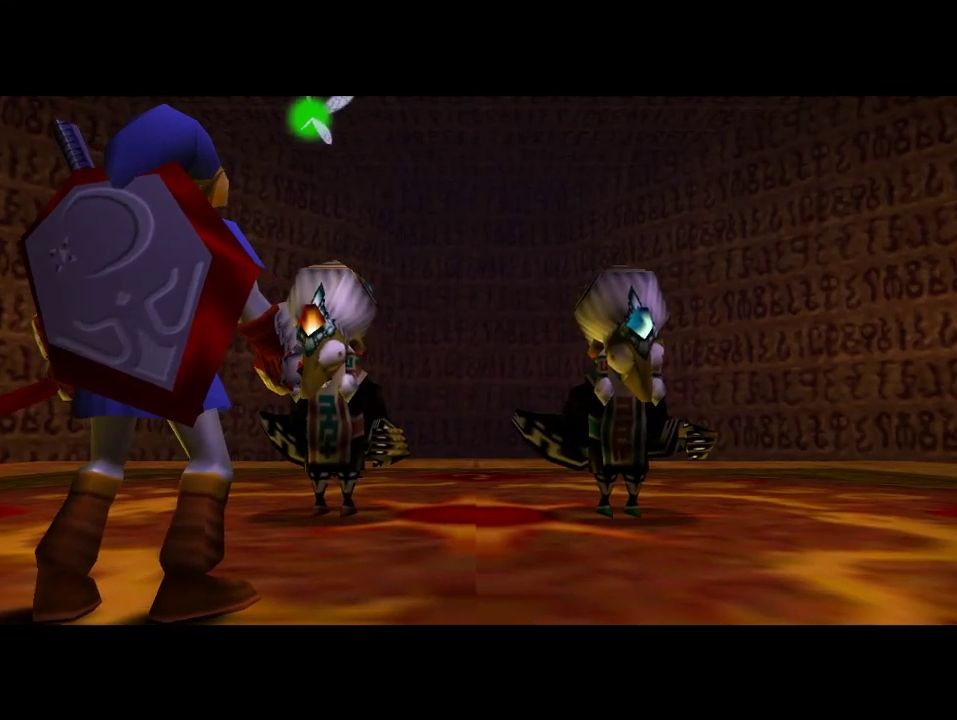
{"dt_ms": 500, "buttons": ["A"], "left_stick": "center", "events": [[33, "A", "down"], [100, "A", "up"], [100, "B", "down"], [300, "B", "up"], [367, "B", "down"], [467, "A", "down"], [467, "B", "up"]]}
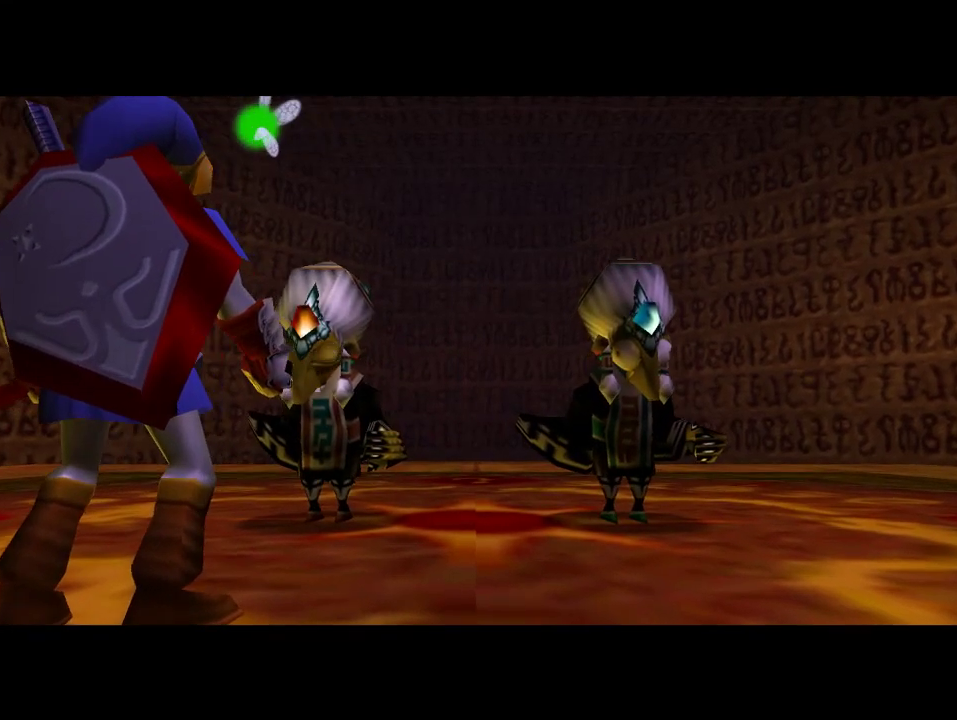
{"dt_ms": 500, "buttons": ["B"], "left_stick": "center", "events": [[33, "A", "up"], [33, "B", "down"], [100, "B", "up"], [167, "B", "down"], [267, "A", "down"], [267, "B", "up"], [333, "A", "up"], [333, "B", "down"]]}
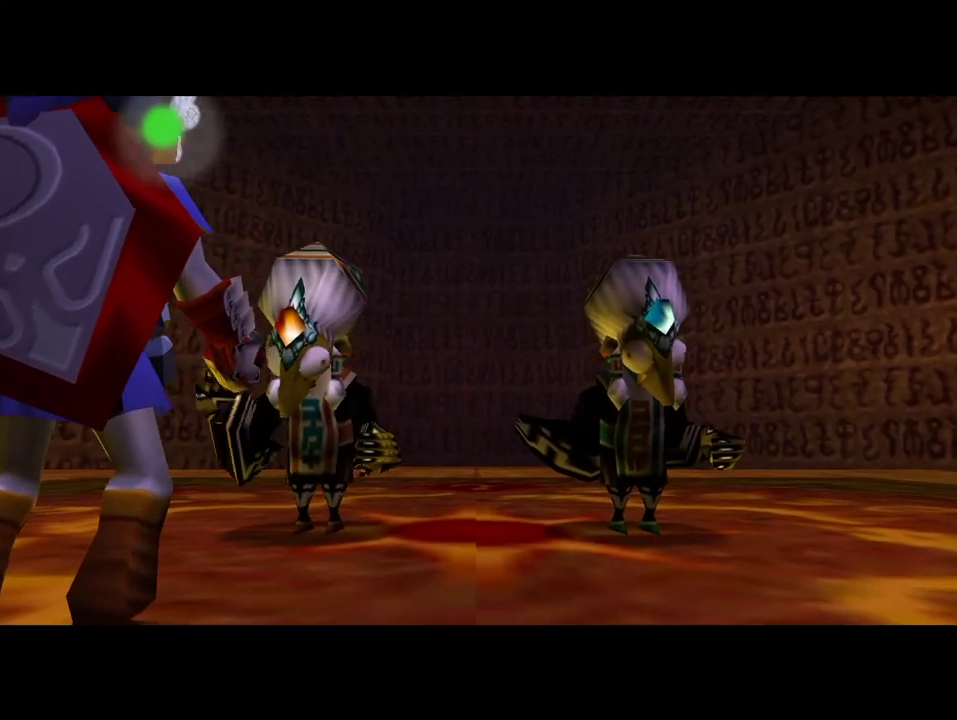
{"dt_ms": 500, "buttons": ["B"], "left_stick": "center", "events": [[67, "B", "up"], [267, "B", "down"], [333, "B", "up"], [367, "A", "down"], [433, "A", "up"], [433, "B", "down"]]}
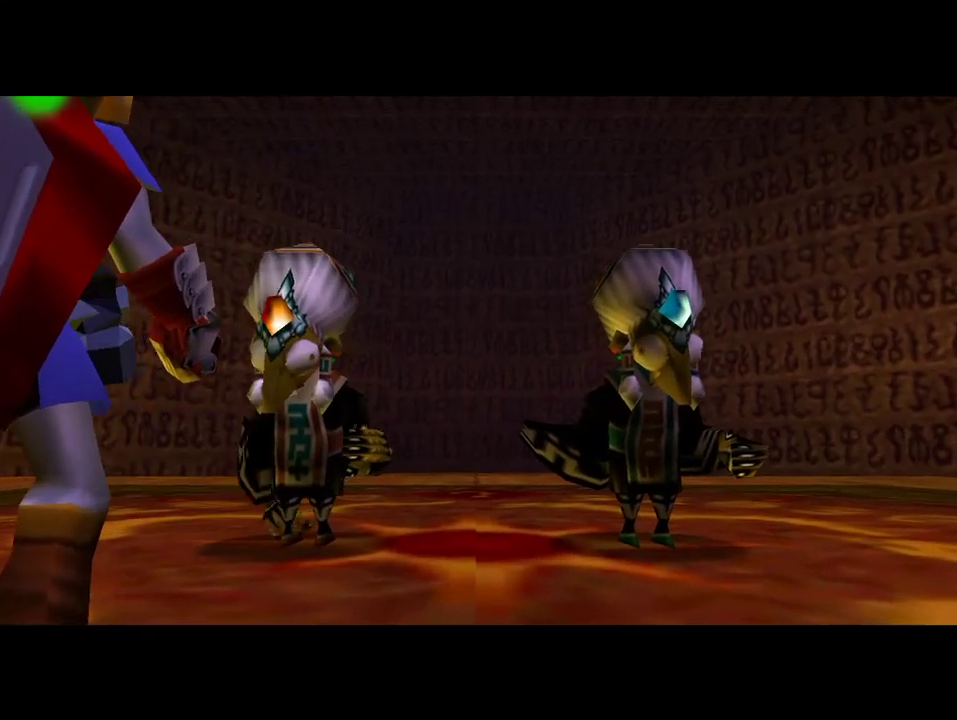
{"dt_ms": 500, "buttons": ["B"], "left_stick": "center"}
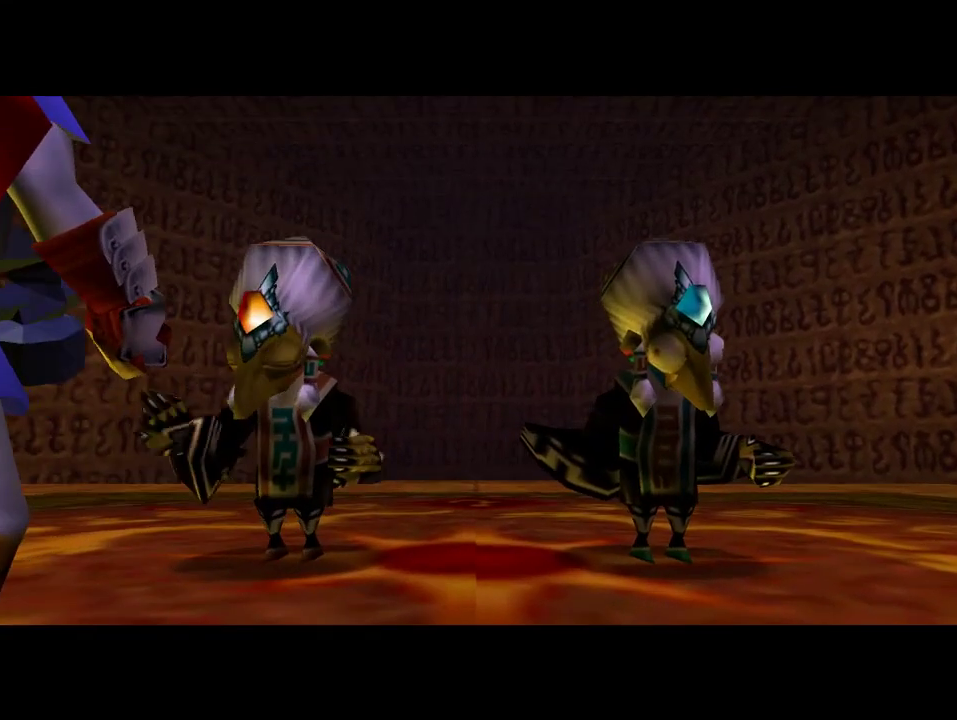
{"dt_ms": 500, "buttons": ["A"], "left_stick": "center", "events": [[200, "A", "down"], [200, "B", "up"], [267, "A", "up"], [267, "B", "down"], [333, "B", "up"], [367, "A", "down"], [400, "A", "up"], [500, "A", "down"]]}
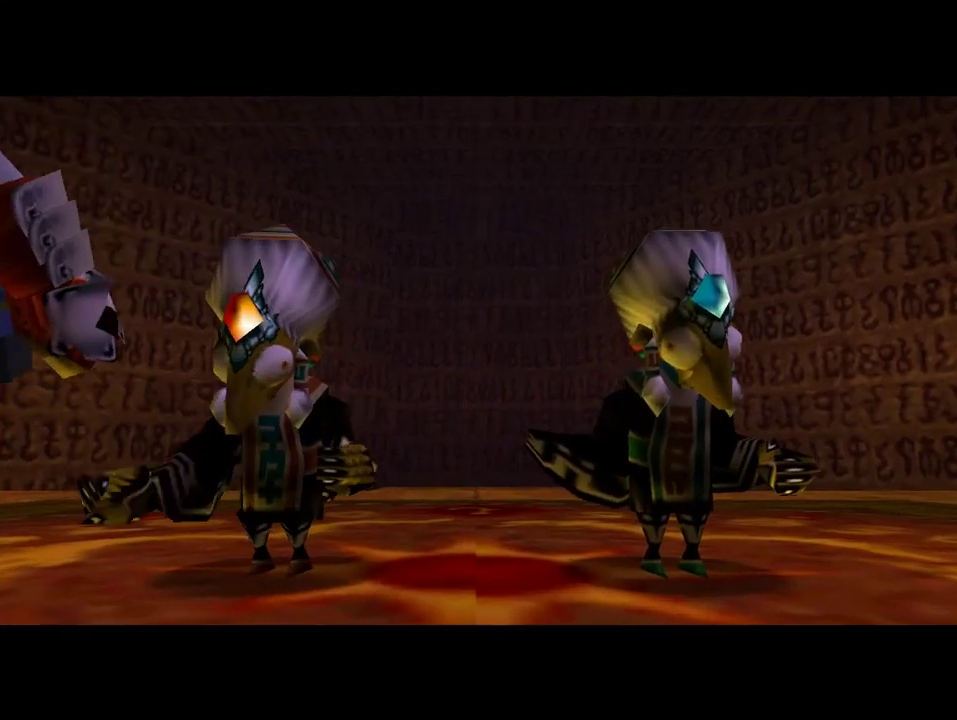
{"dt_ms": 1000, "buttons": ["A"], "left_stick": "center"}
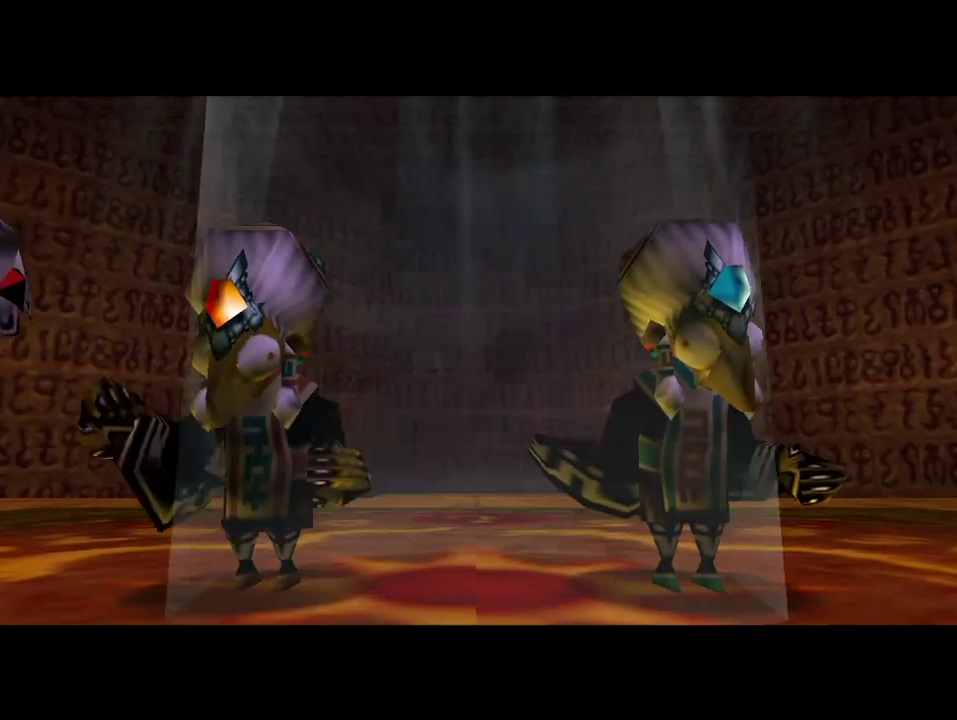
{"dt_ms": 500, "buttons": [], "left_stick": "center"}
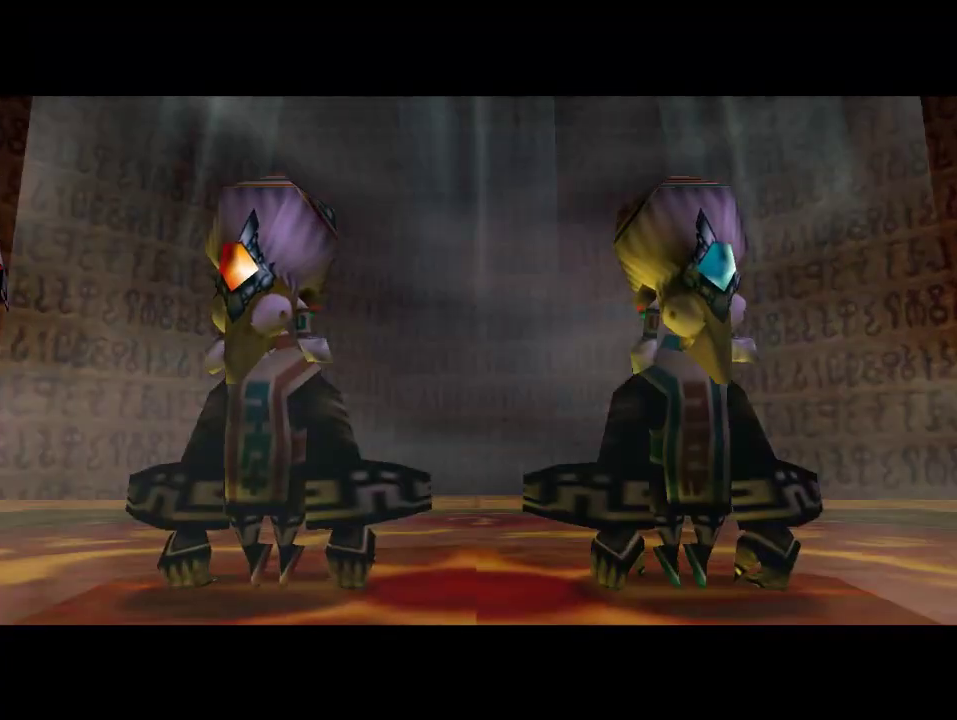
{"dt_ms": 500, "buttons": ["A"], "left_stick": "center", "events": [[33, "B", "down"], [133, "B", "up"], [200, "B", "down"], [433, "B", "up"], [467, "A", "down"]]}
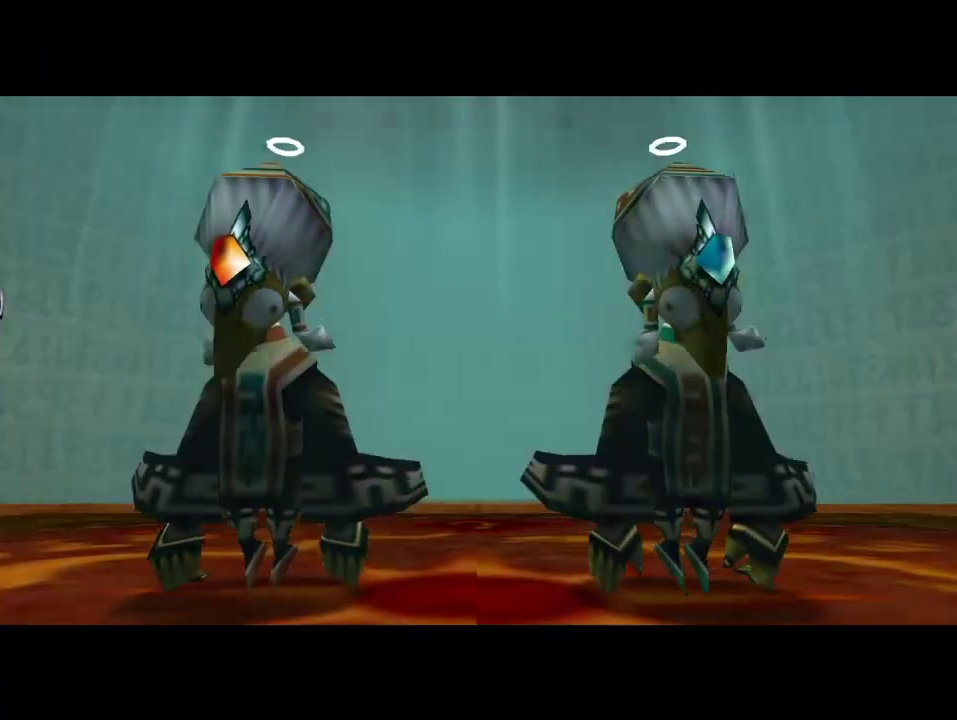
{"dt_ms": 500, "buttons": ["A", "B"], "left_stick": "center", "events": [[33, "A", "up"], [33, "B", "down"], [100, "A", "down"], [100, "B", "up"], [167, "A", "up"], [167, "B", "down"], [233, "B", "up"], [267, "A", "down"], [333, "A", "up"], [333, "B", "down"], [400, "B", "up"], [433, "A", "down"], [500, "B", "down"]]}
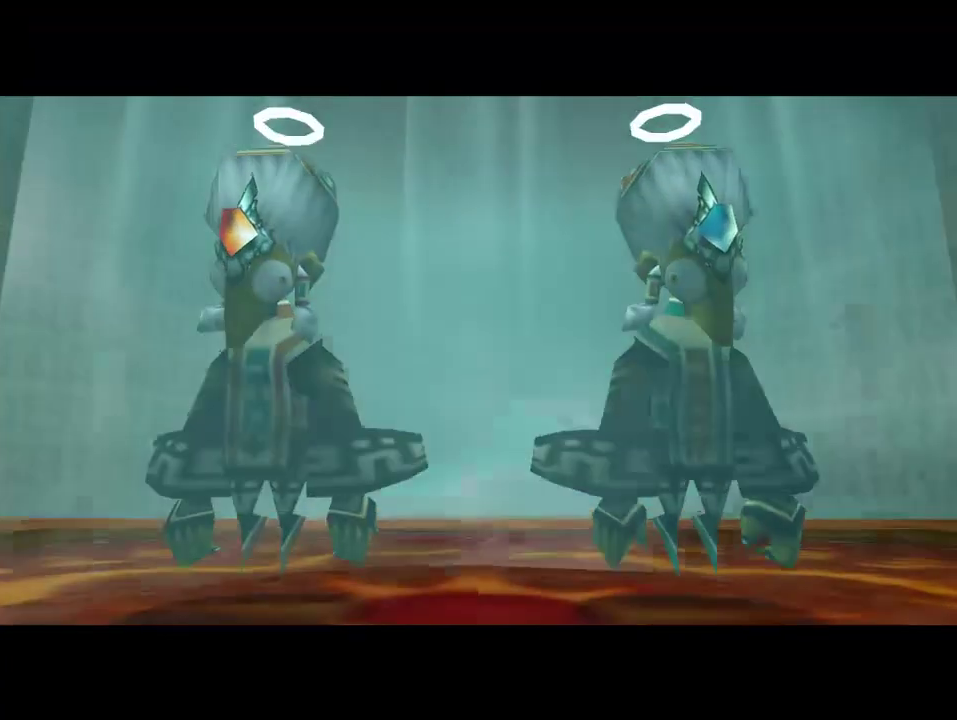
{"dt_ms": 500, "buttons": ["A"], "left_stick": "center", "events": [[33, "A", "up"], [100, "A", "down"], [100, "B", "up"], [167, "A", "up"], [267, "A", "down"], [367, "A", "up"], [433, "A", "down"]]}
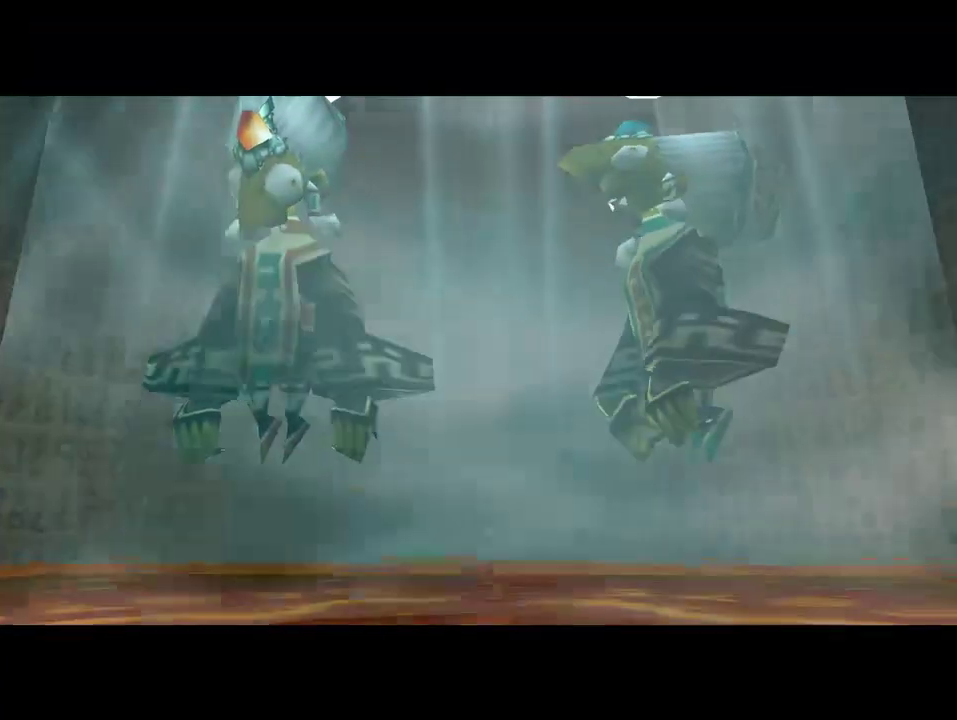
{"dt_ms": 500, "buttons": ["B"], "left_stick": "center"}
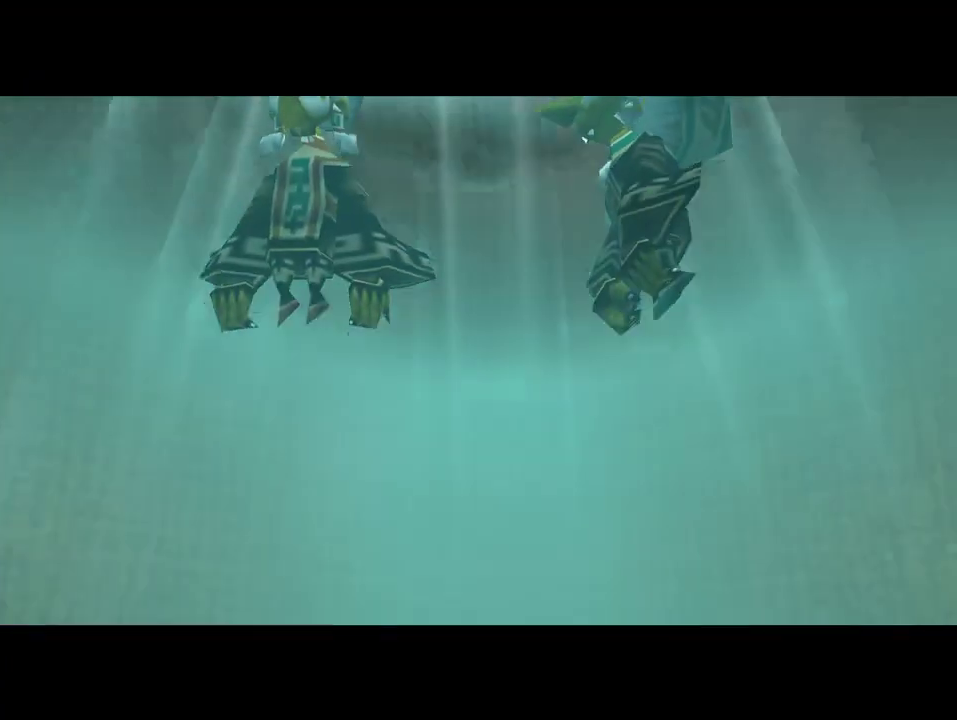
{"dt_ms": 500, "buttons": ["A", "B"], "left_stick": "center", "events": [[133, "B", "up"], [367, "A", "down"], [400, "B", "down"]]}
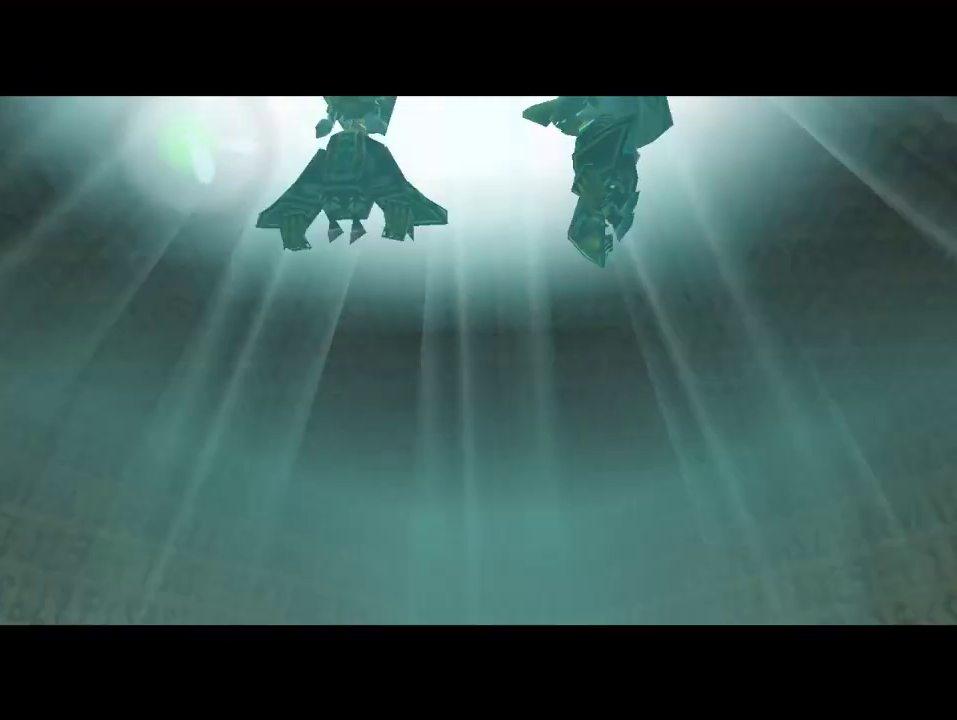
{"dt_ms": 500, "buttons": ["A", "B"], "left_stick": "center", "events": [[67, "A", "up"], [67, "B", "up"], [133, "A", "down"], [167, "B", "down"], [300, "B", "up"], [333, "A", "up"], [433, "A", "down"], [433, "B", "down"]]}
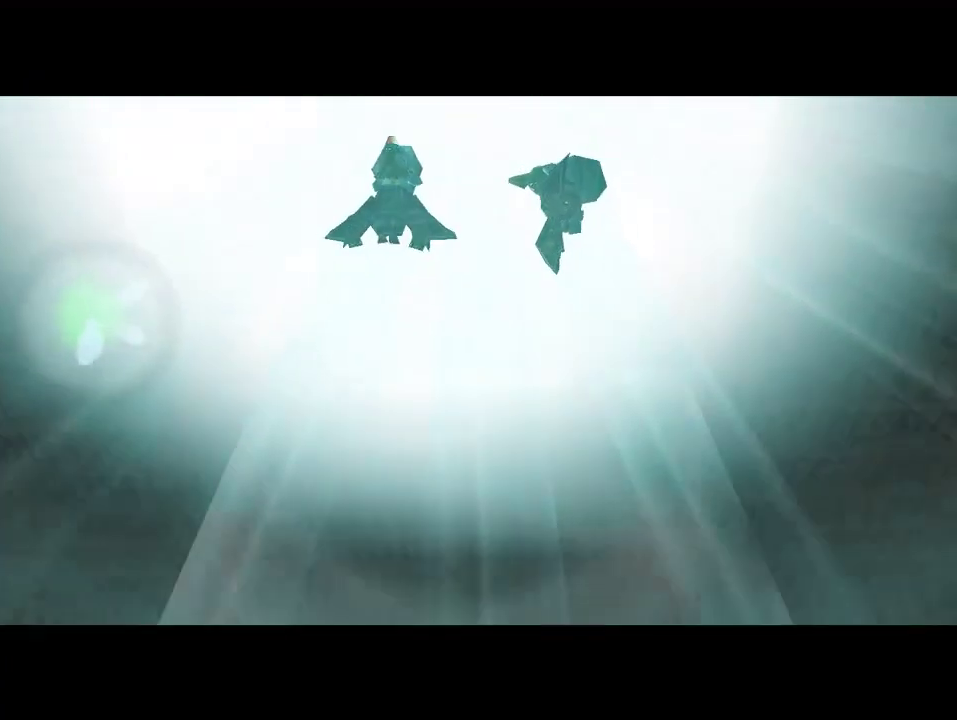
{"dt_ms": 500, "buttons": [], "left_stick": "center", "events": [[67, "A", "up"], [67, "B", "up"], [200, "A", "down"], [200, "B", "down"], [400, "A", "up"], [400, "B", "up"]]}
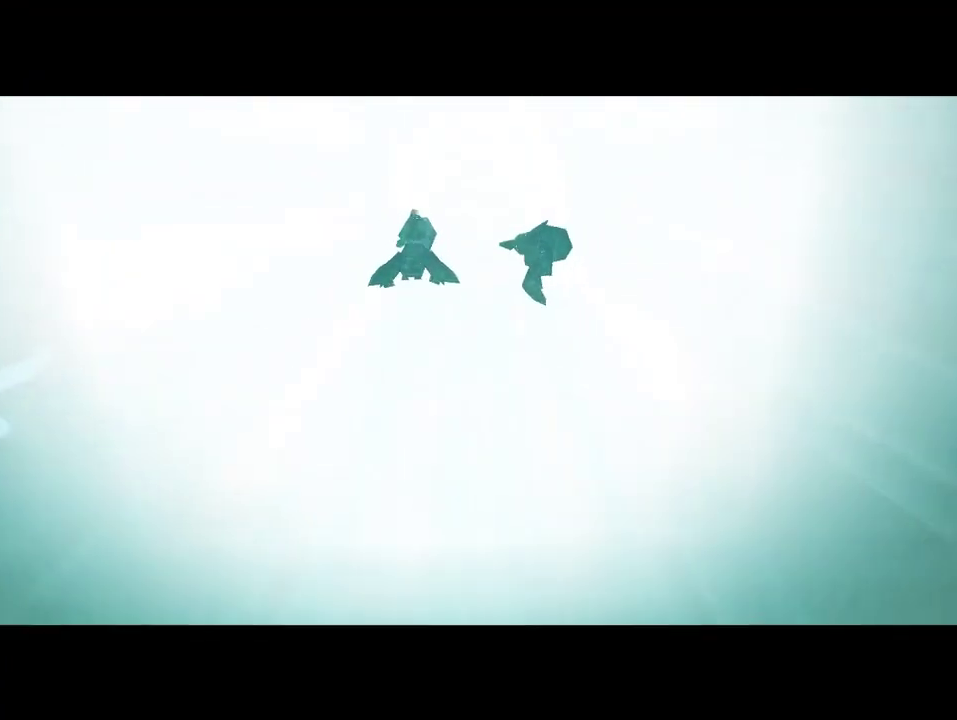
{"dt_ms": 500, "buttons": [], "left_stick": "center", "events": []}
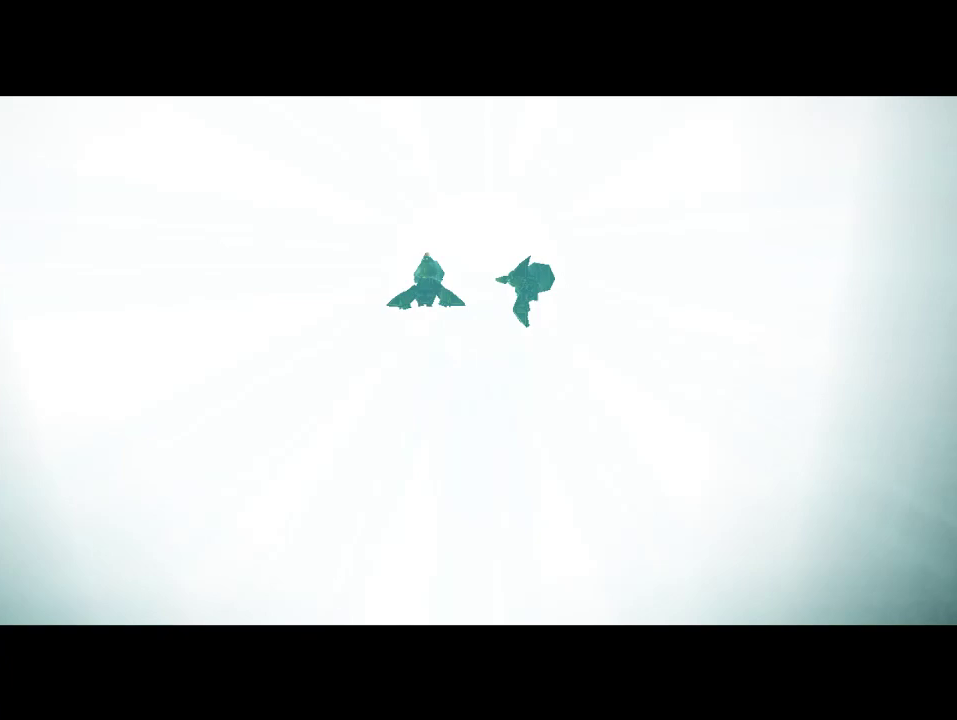
{"dt_ms": 500, "buttons": ["A"], "left_stick": "center", "events": [[400, "A", "down"]]}
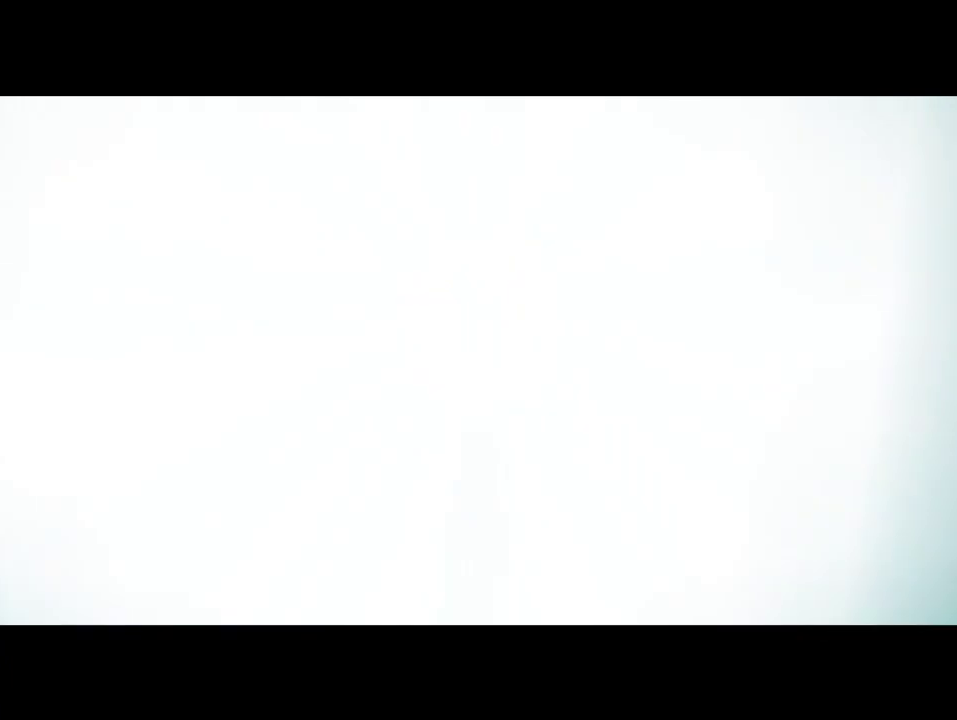
{"dt_ms": 500, "buttons": [], "left_stick": "center", "events": [[33, "B", "down"], [100, "A", "up"], [200, "B", "up"], [267, "A", "down"], [333, "B", "down"], [433, "A", "up"], [500, "B", "up"]]}
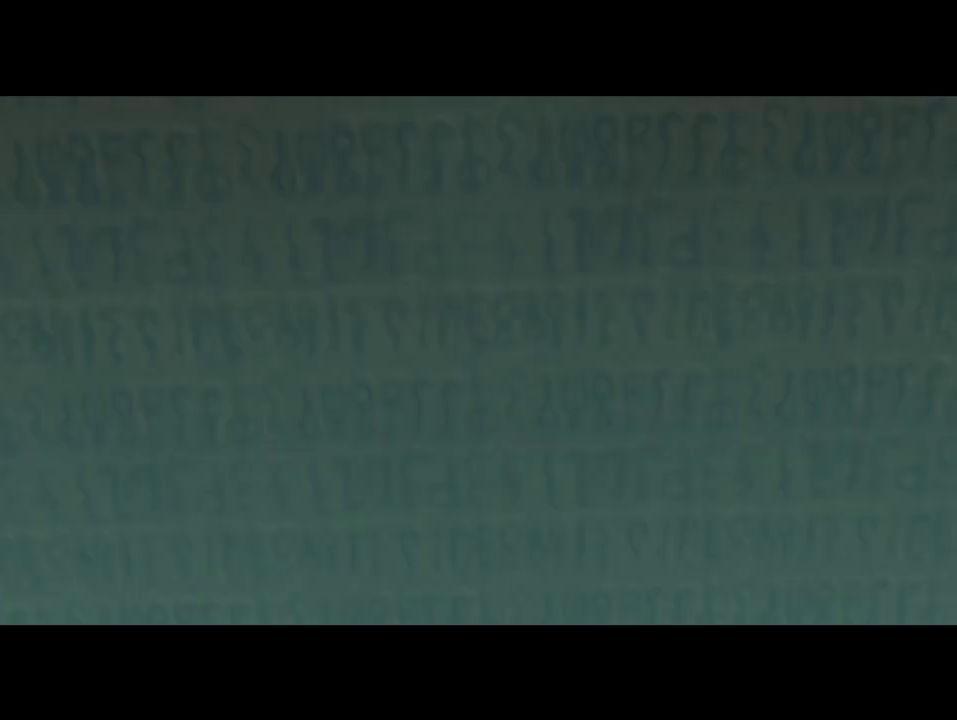
{"dt_ms": 1000, "buttons": [], "left_stick": "center"}
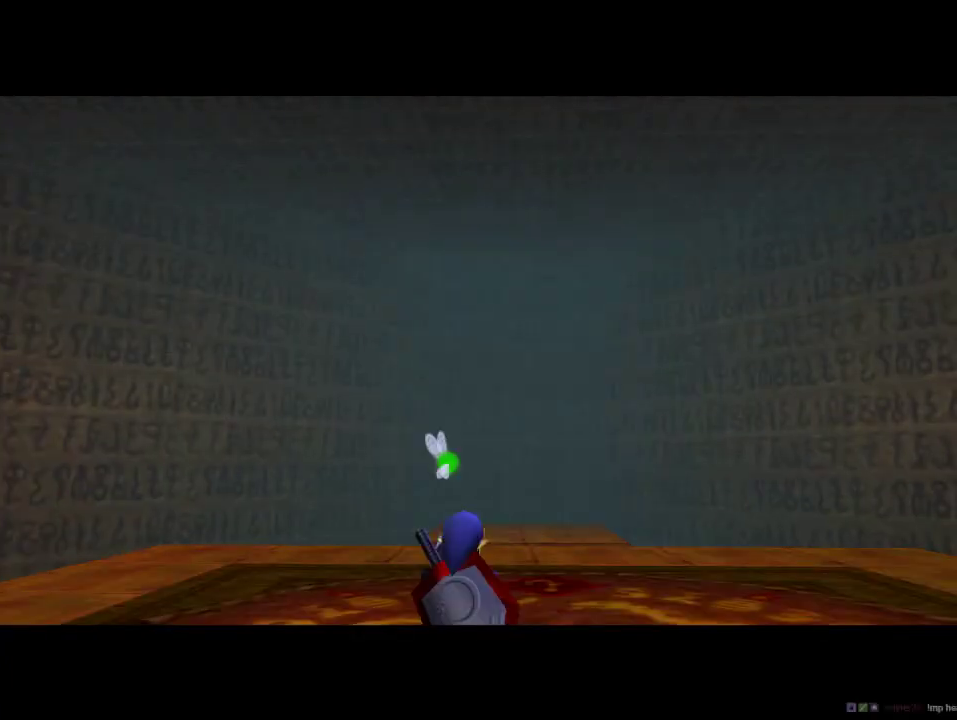
{"dt_ms": 500, "buttons": [], "left_stick": "up-right", "events": [[467, "left_stick", "up-right"]]}
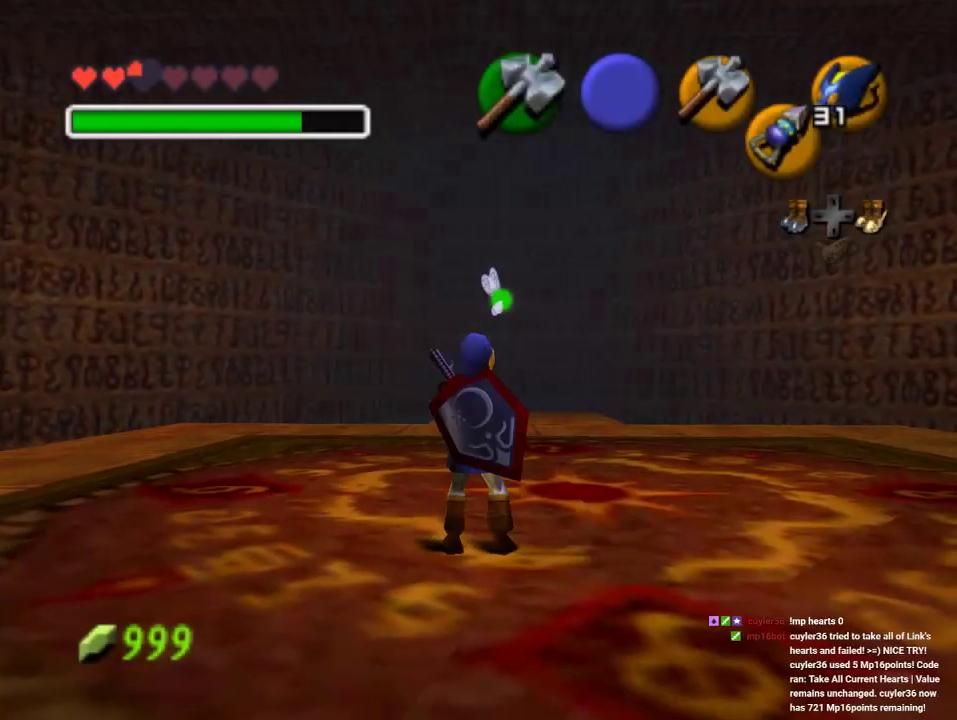
{"dt_ms": 500, "buttons": [], "left_stick": "center", "events": [[133, "left_stick", "center"], [333, "left_stick", "right"], [400, "left_stick", "center"]]}
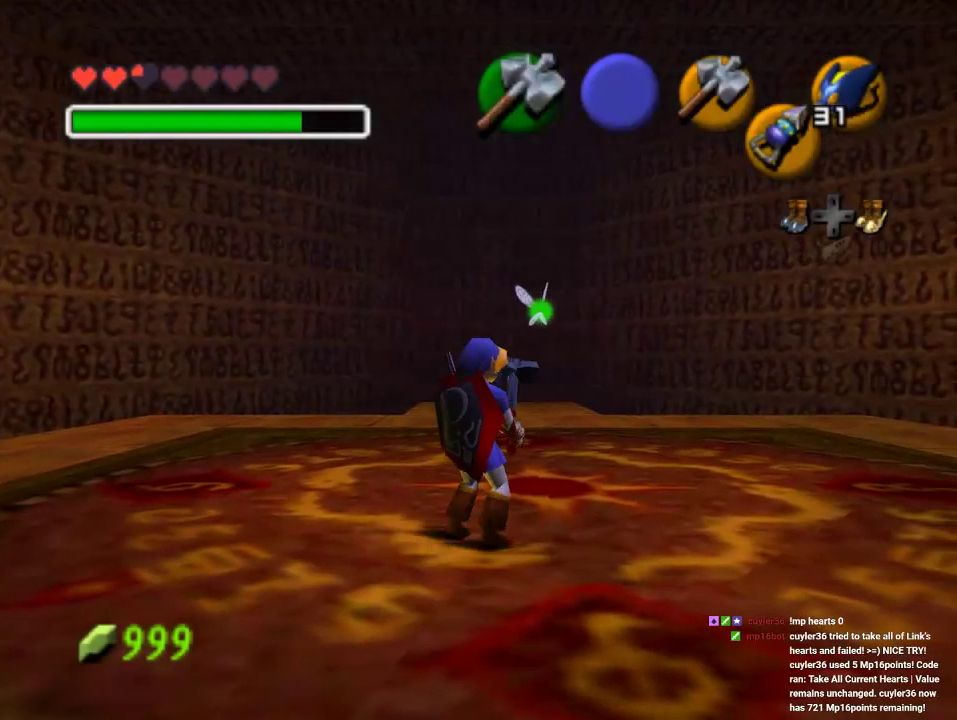
{"dt_ms": 500, "buttons": [], "left_stick": "down", "events": [[500, "left_stick", "down"]]}
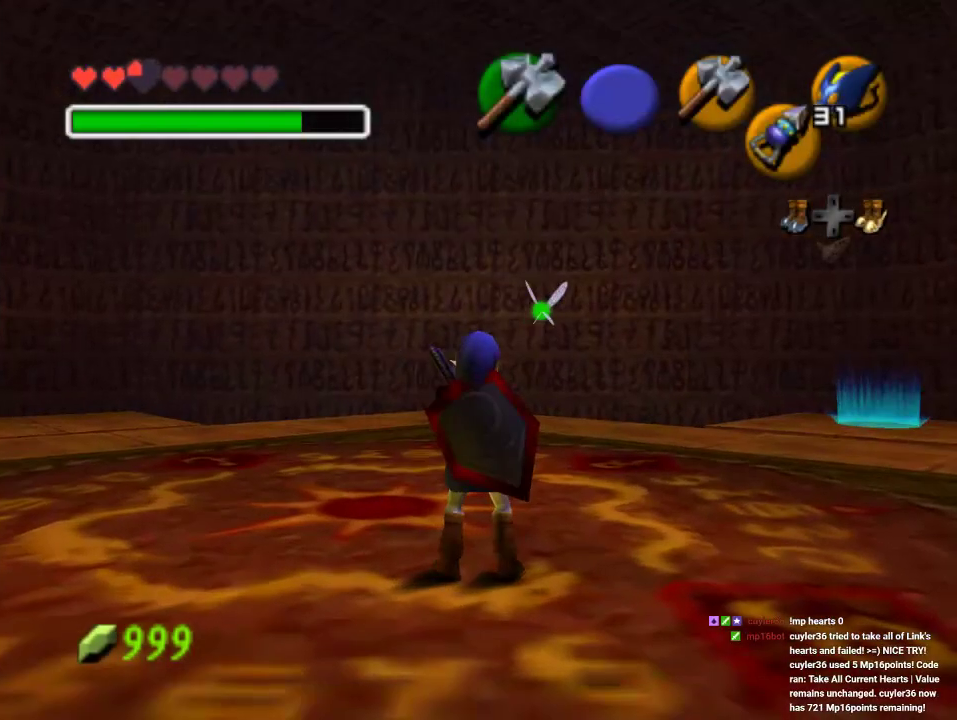
{"dt_ms": 500, "buttons": [], "left_stick": "center", "events": [[100, "left_stick", "center"], [333, "left_stick", "down-left"], [433, "left_stick", "center"]]}
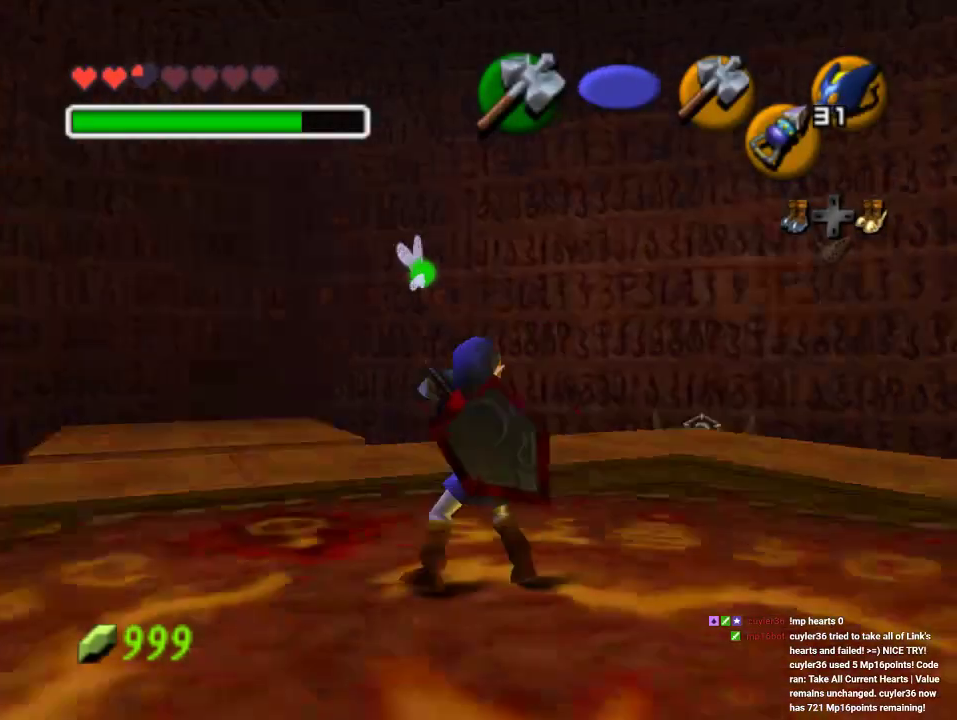
{"dt_ms": 500, "buttons": [], "left_stick": "up-right", "events": [[500, "left_stick", "up-right"]]}
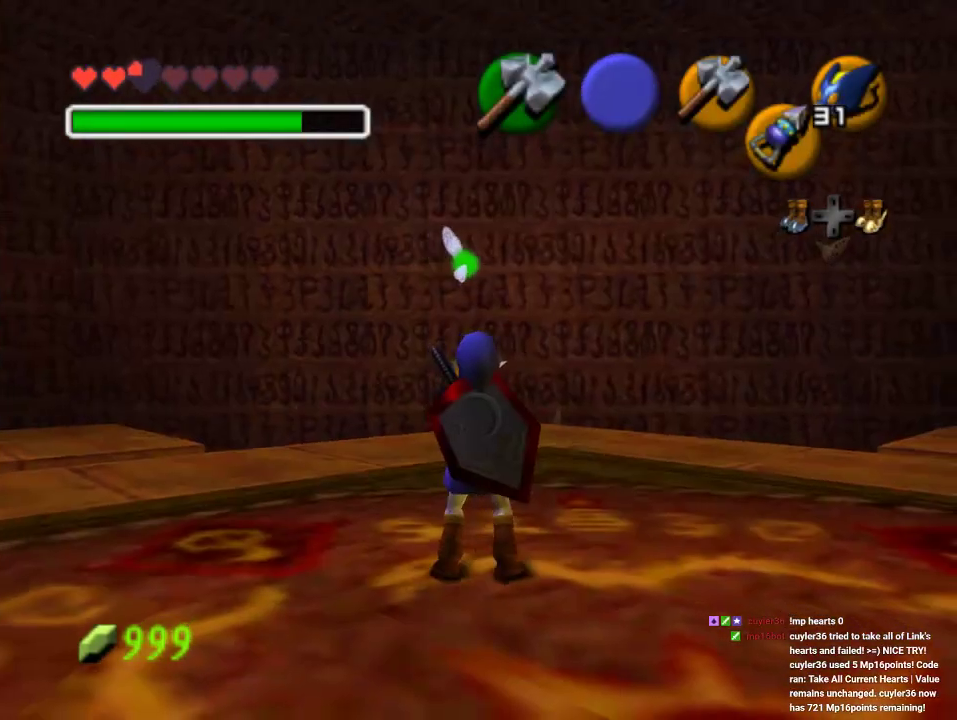
{"dt_ms": 500, "buttons": [], "left_stick": "center", "events": [[167, "left_stick", "center"]]}
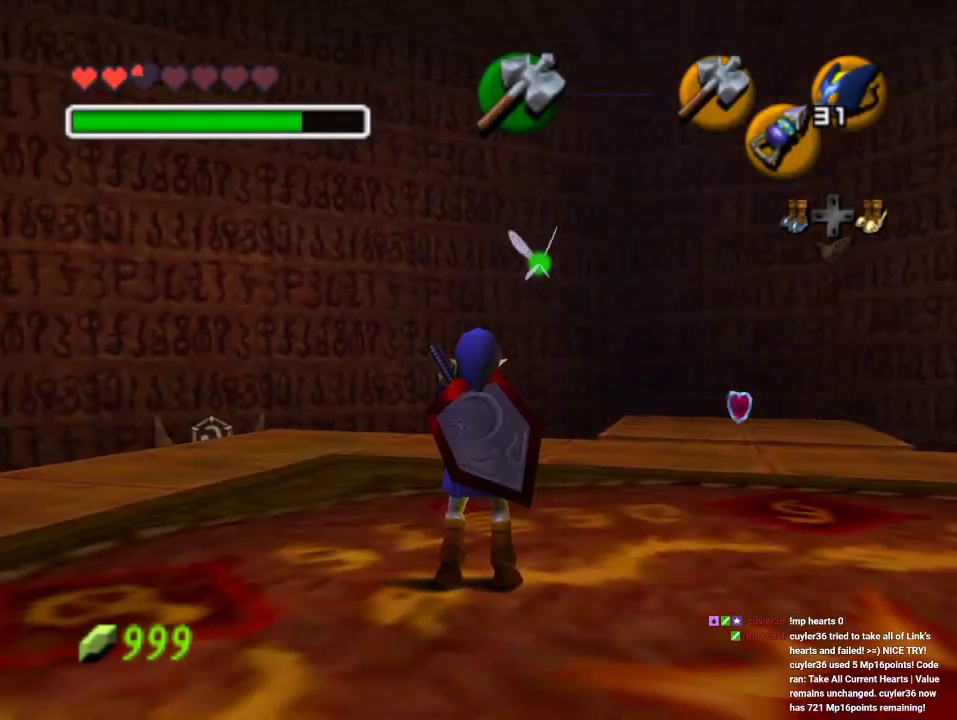
{"dt_ms": 500, "buttons": [], "left_stick": "down", "events": [[267, "left_stick", "down"]]}